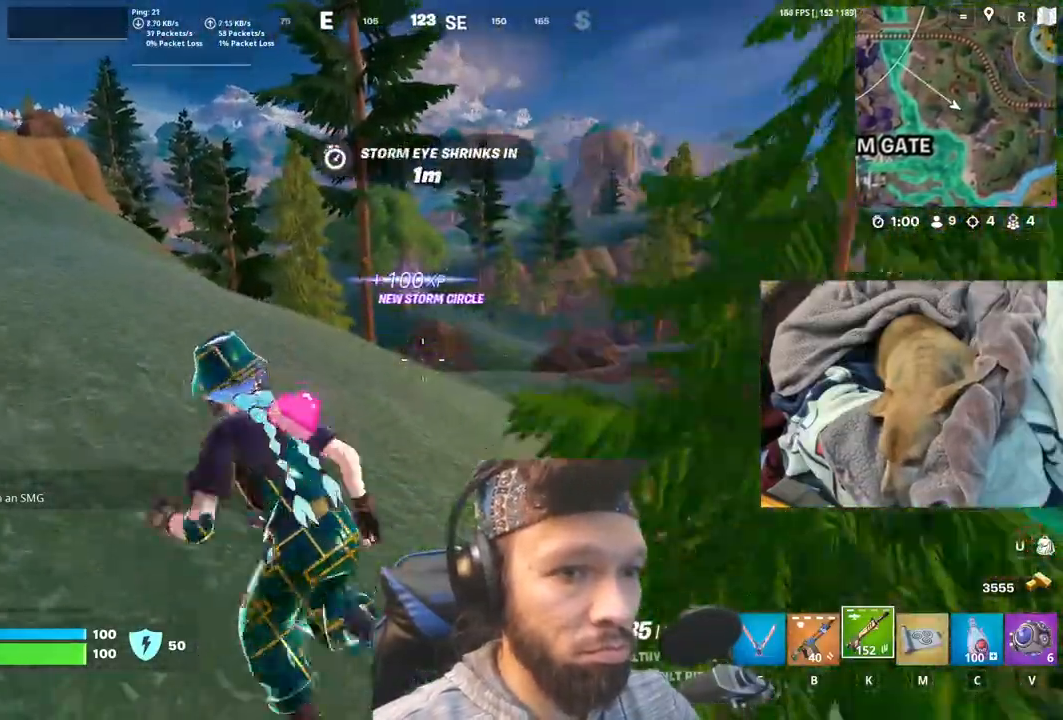
Gameplay with keyboard and mouse; each line is a JSON object with the keys and mouse buttons held at the frame after it. "events" lists presses ("down") and releases ("up") of "1", "4", "5", "6", "alt", "b", "c", "equals", "escape", "f", "h", "j", "m", "minus", "n", "p", "shift", "space", "t", "v", "mouse_left", "mouse_right", "mouse_mb4" and "mouse_mb5" between this image and that frame as [ms after this image, input, new state], when the widget could be followed in between. "mouse_left", "mouse_right", "mouse_mb4", "mouse_mb5" = the "left", "right", "mb4", "mb5" buttons of the "mouse" list. No other keys are recorded. Not read: mouse_move.
{"keys": [], "mouse": [], "events": [[166, "shift", "down"], [333, "shift", "up"]]}
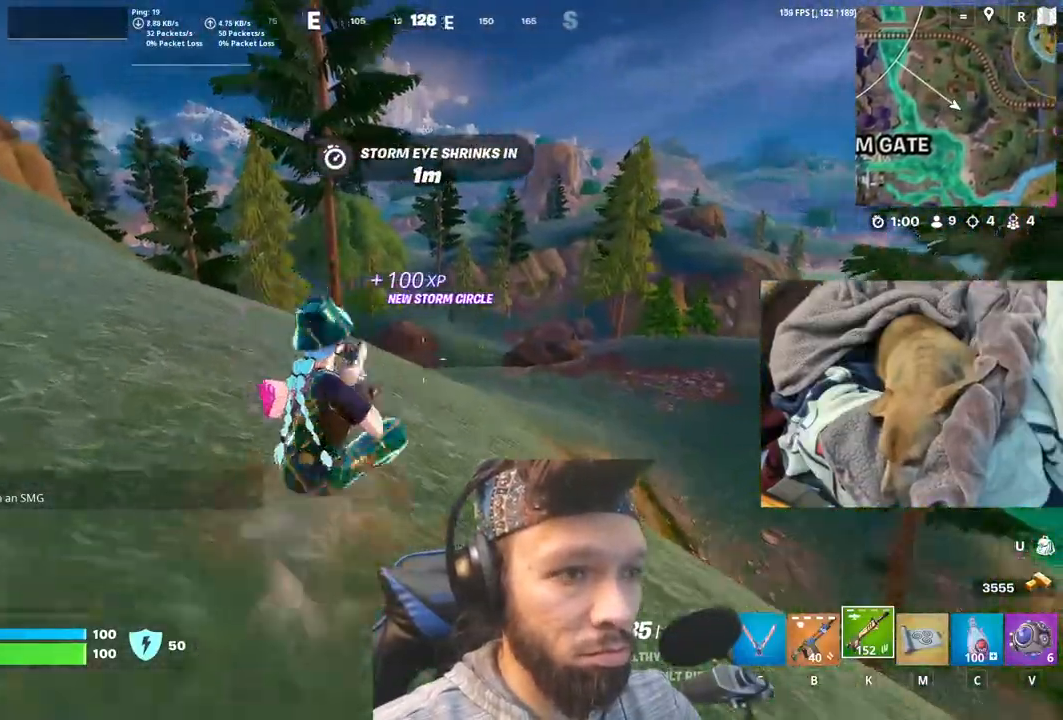
{"keys": [], "mouse": [], "events": [[266, "space", "down"], [450, "space", "up"]]}
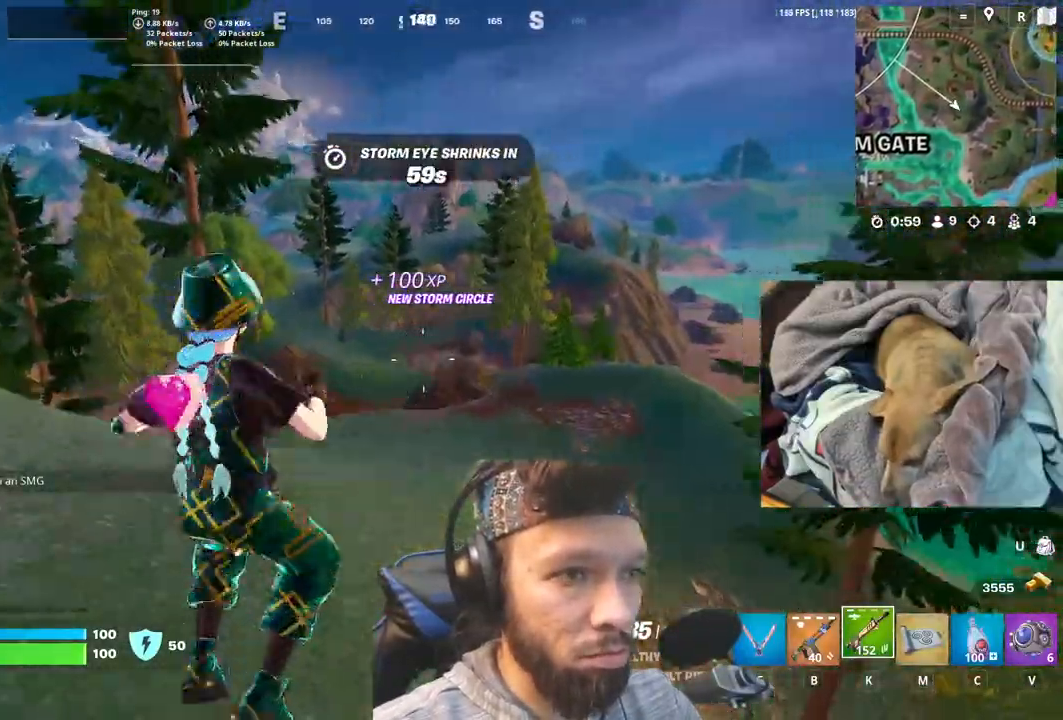
{"keys": ["shift"], "mouse": [], "events": [[500, "shift", "down"]]}
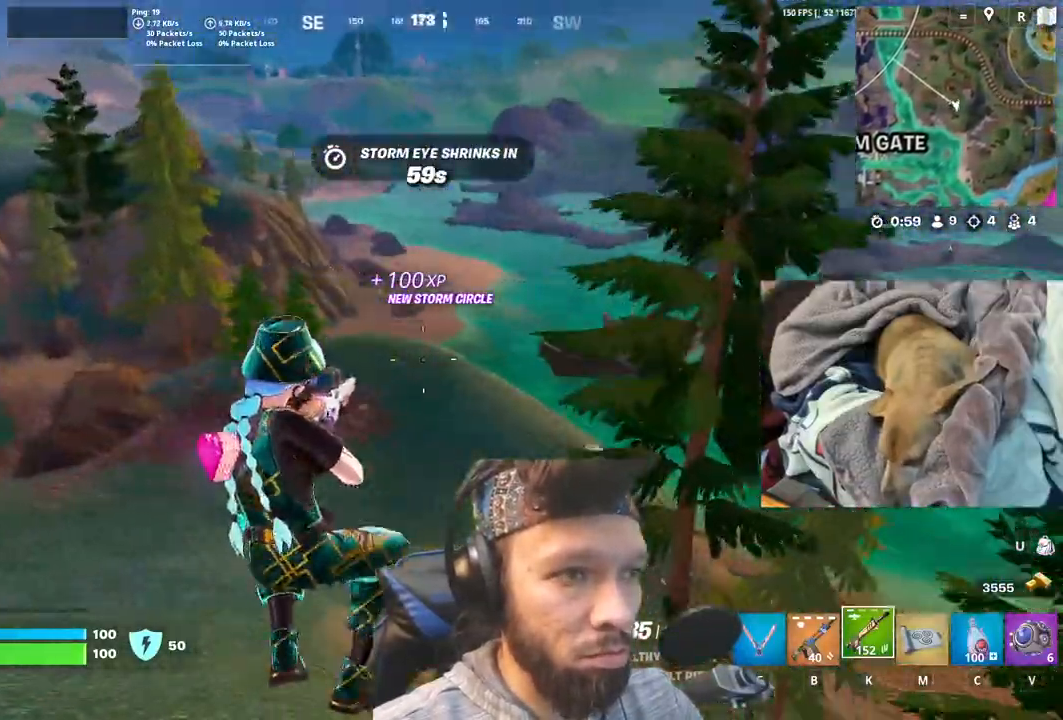
{"keys": [], "mouse": [], "events": [[200, "shift", "up"]]}
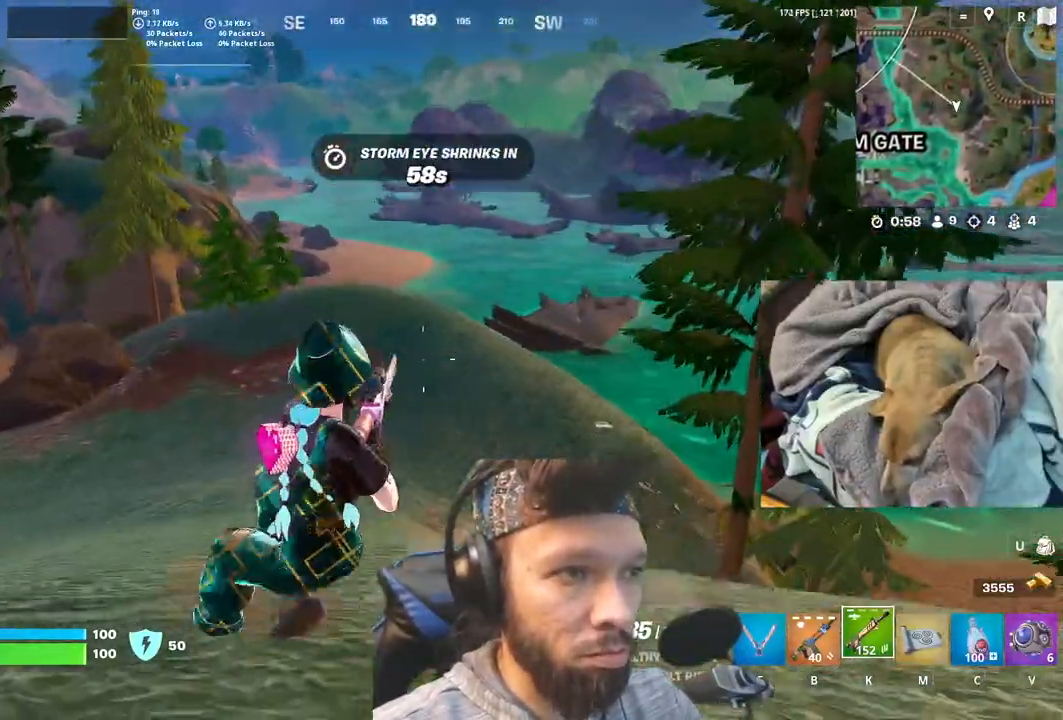
{"keys": ["m"], "mouse": [], "events": [[83, "space", "down"], [216, "space", "up"], [366, "m", "down"]]}
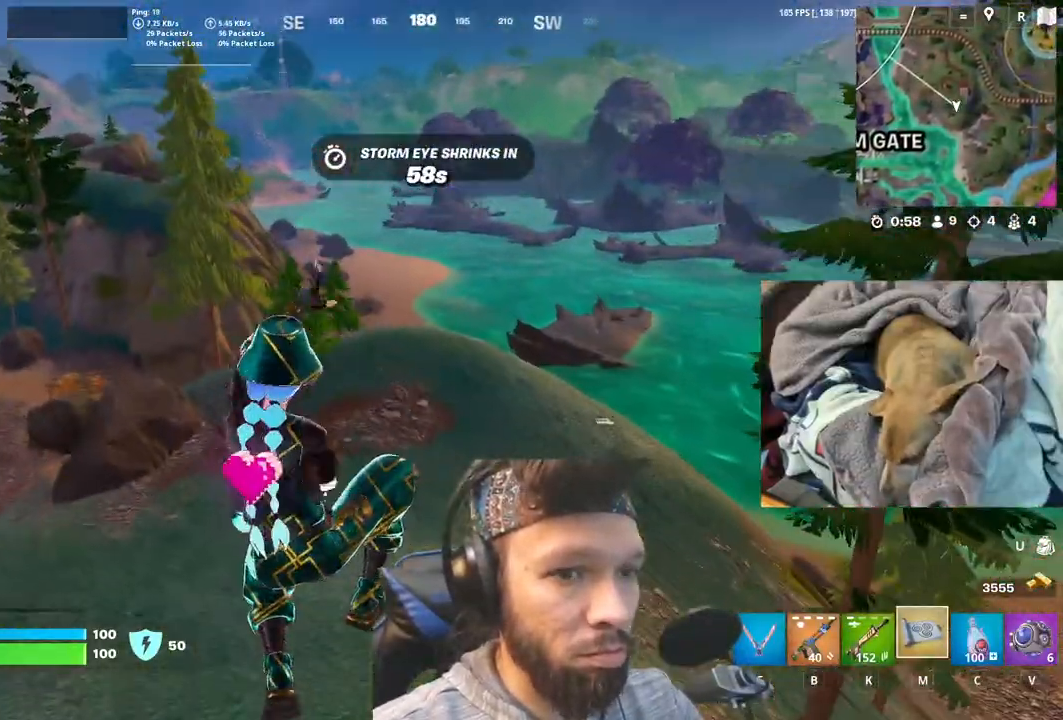
{"keys": [], "mouse": [], "events": [[16, "m", "up"]]}
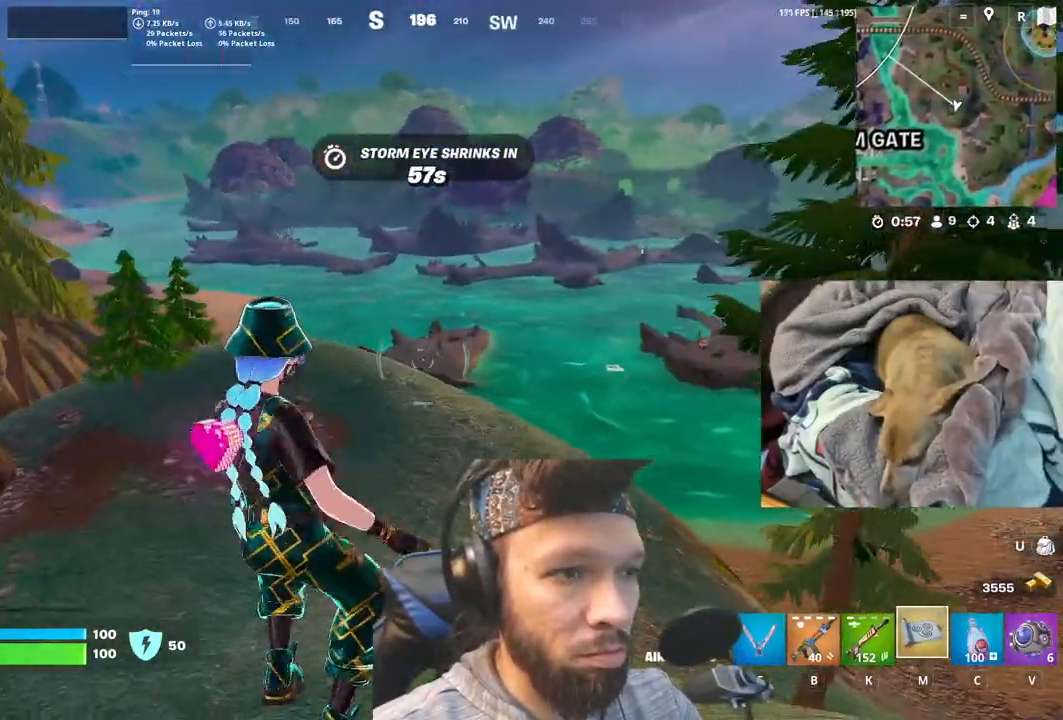
{"keys": [], "mouse": [], "events": []}
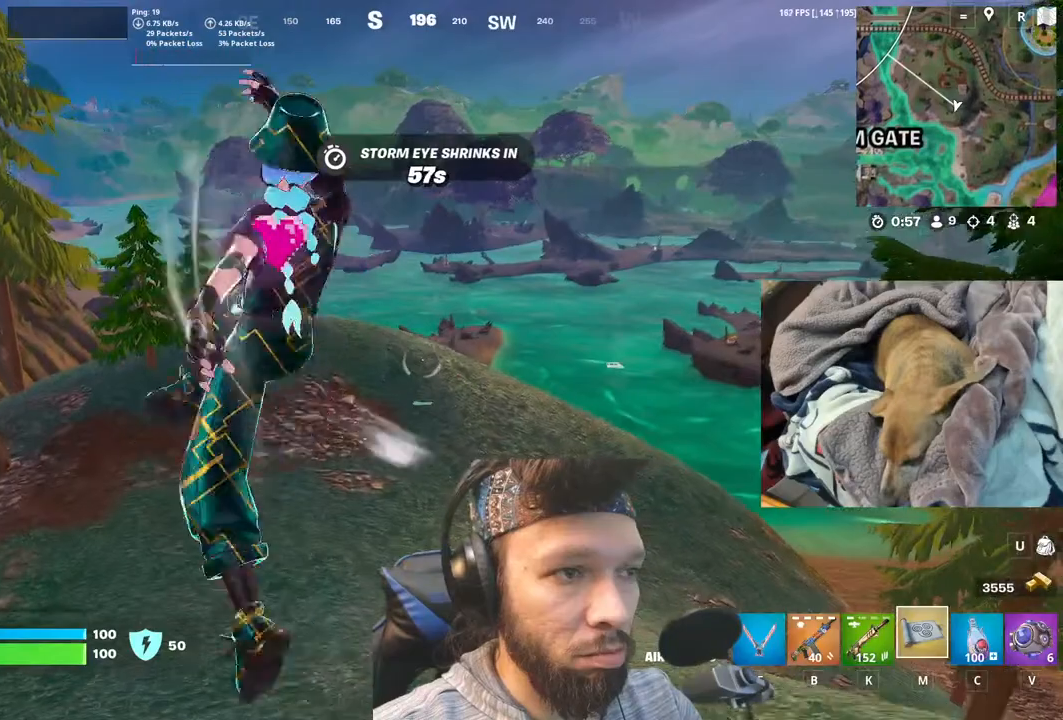
{"keys": [], "mouse": [], "events": []}
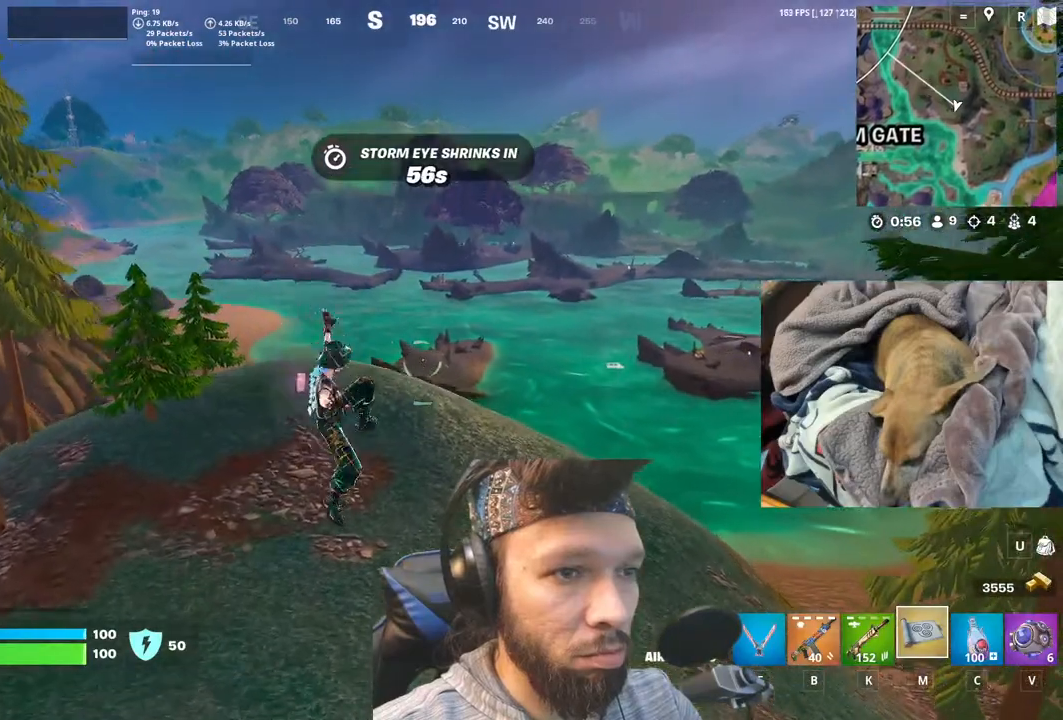
{"keys": [], "mouse": [], "events": []}
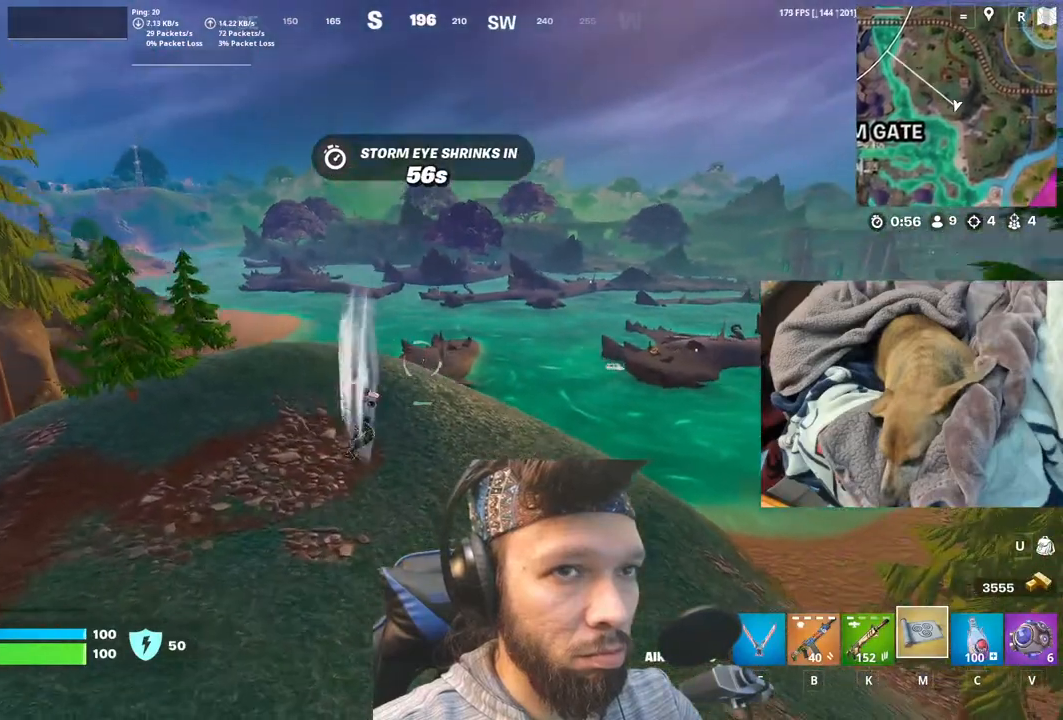
{"keys": [], "mouse": [], "events": []}
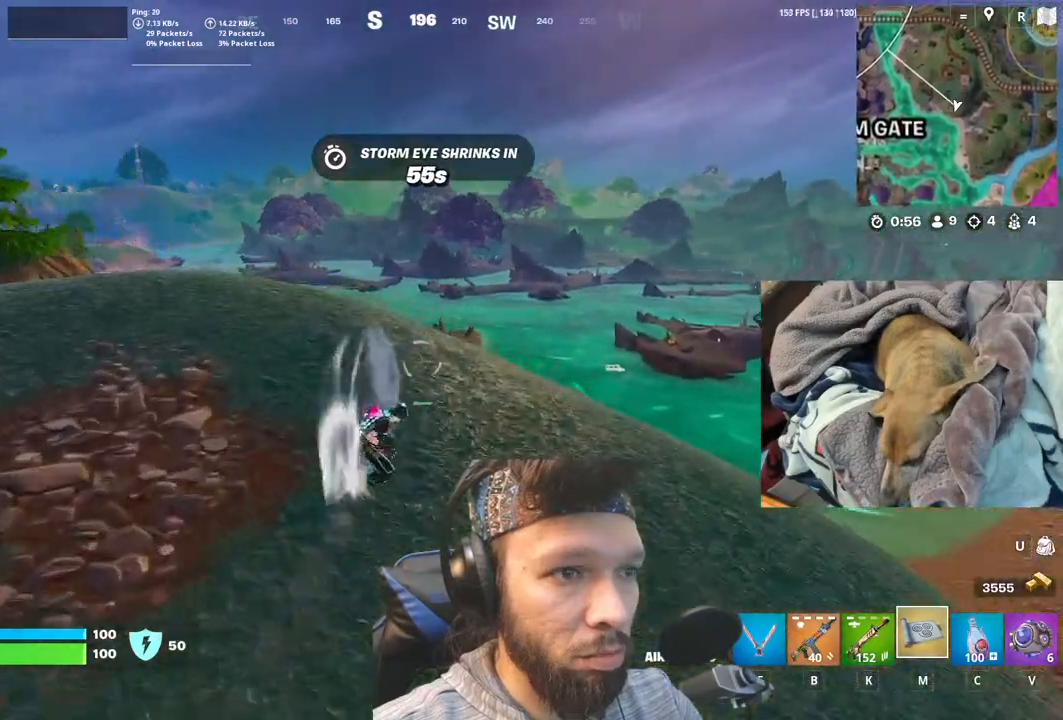
{"keys": [], "mouse": [], "events": [[250, "space", "down"], [416, "space", "up"]]}
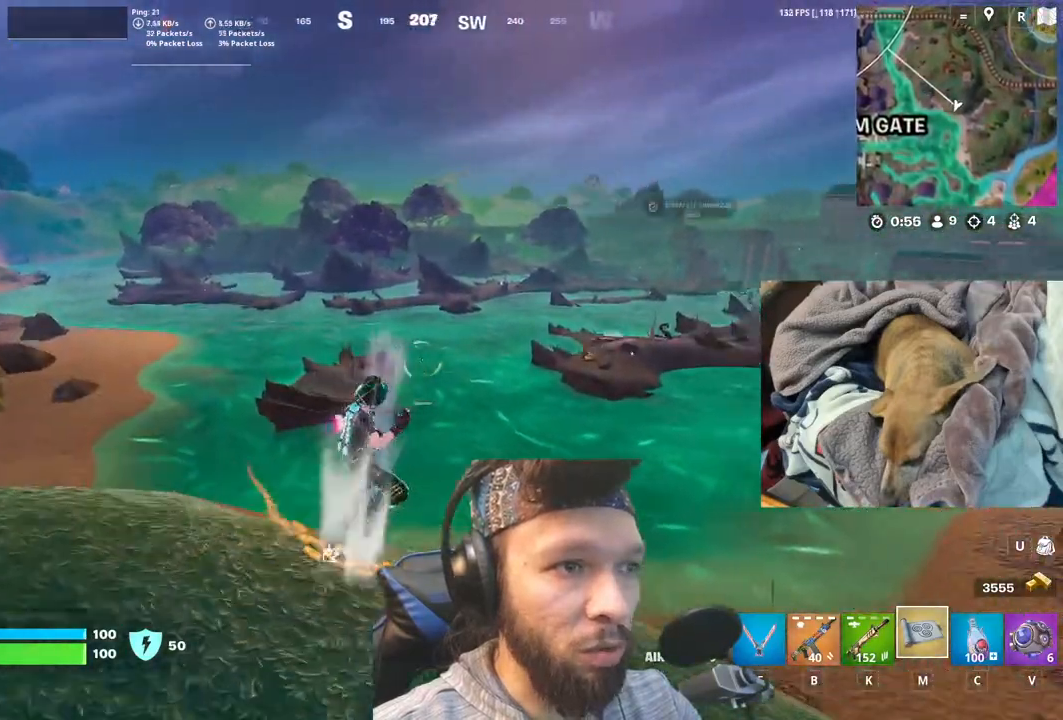
{"keys": [], "mouse": [], "events": []}
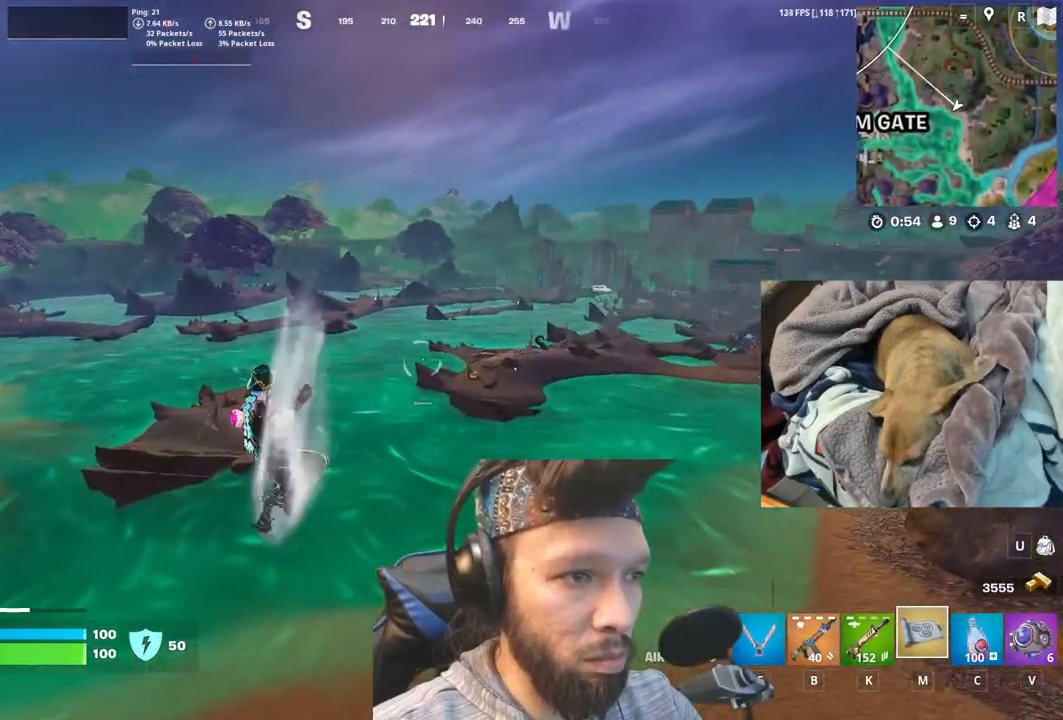
{"keys": ["space"], "mouse": [], "events": [[466, "space", "down"]]}
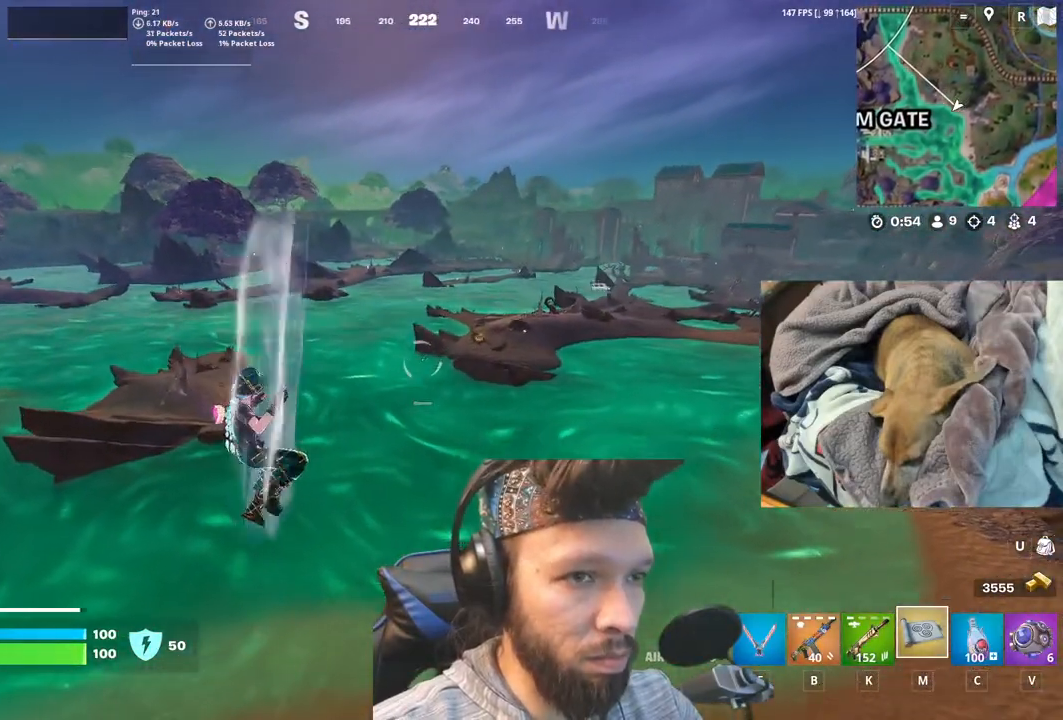
{"keys": [], "mouse": [], "events": [[150, "space", "up"]]}
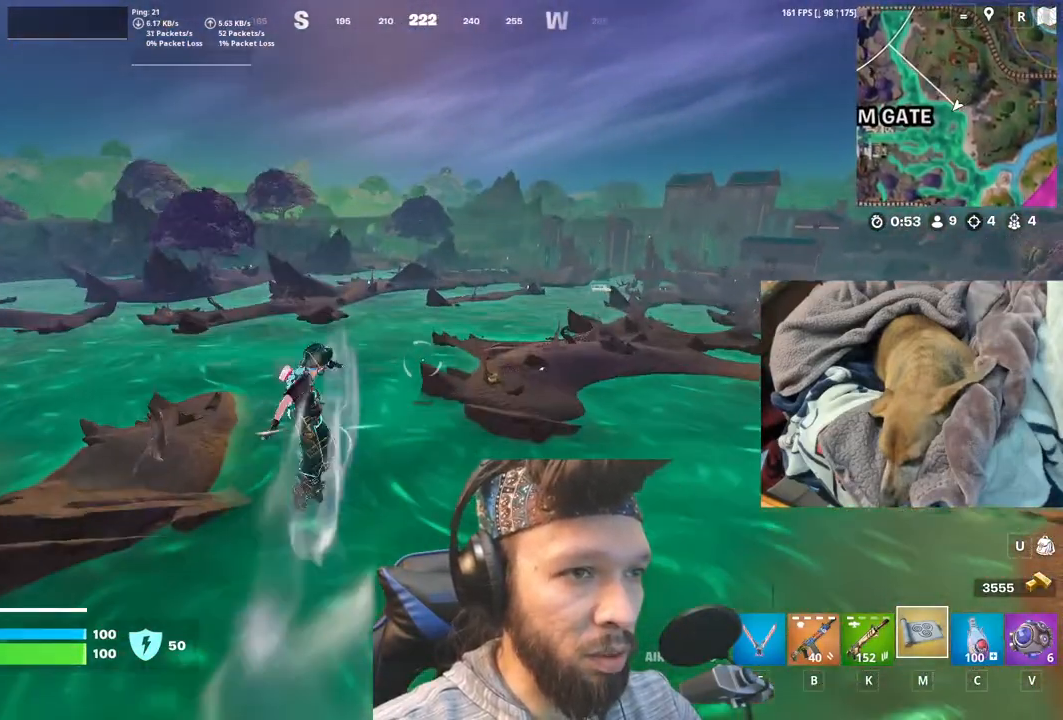
{"keys": [], "mouse": [], "events": []}
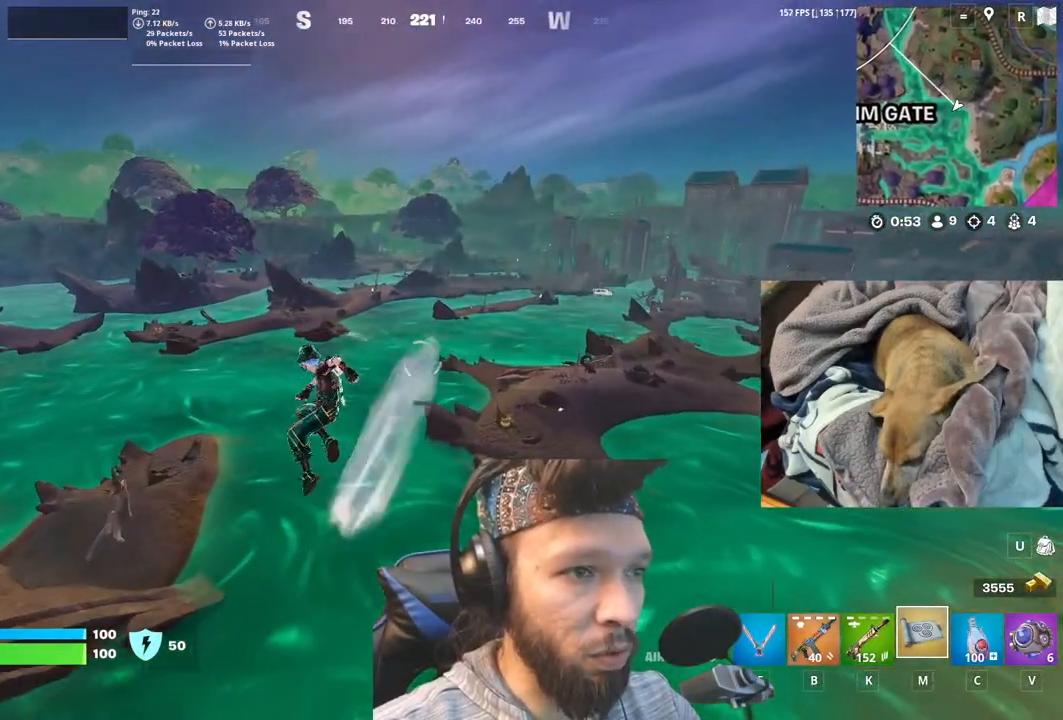
{"keys": [], "mouse": [], "events": []}
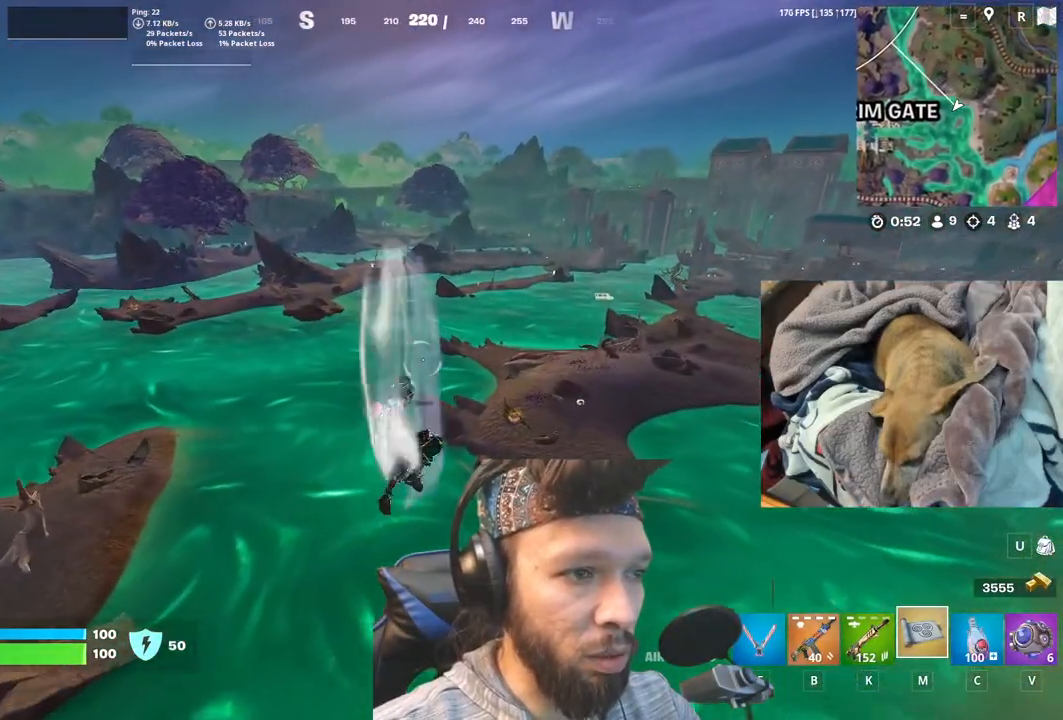
{"keys": [], "mouse": [], "events": []}
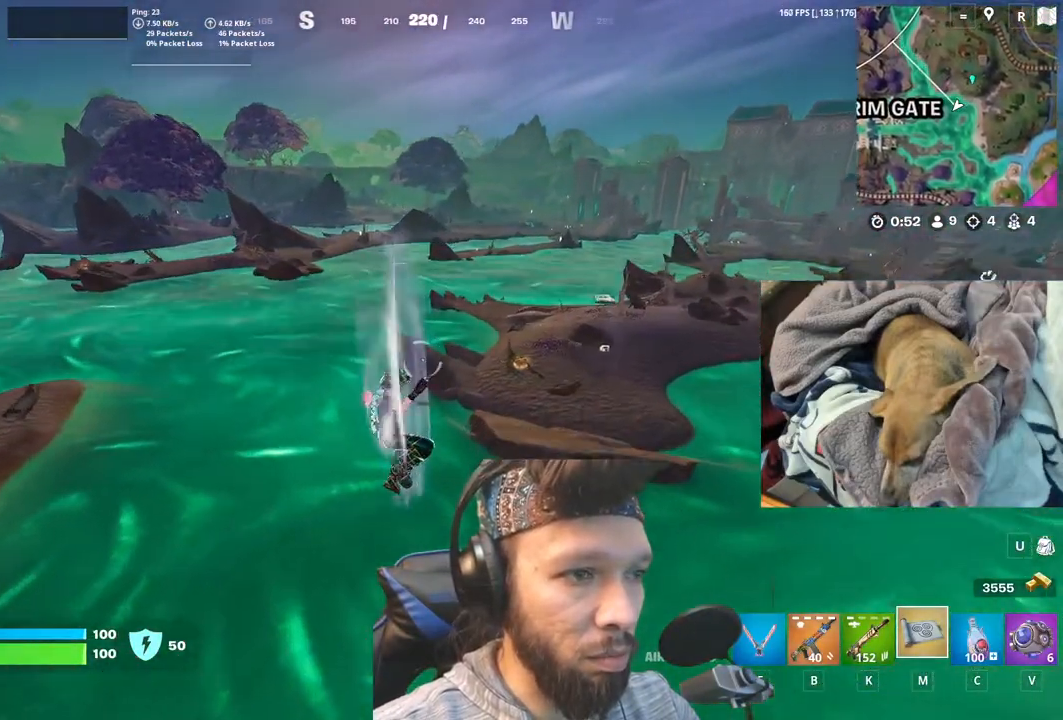
{"keys": [], "mouse": [], "events": []}
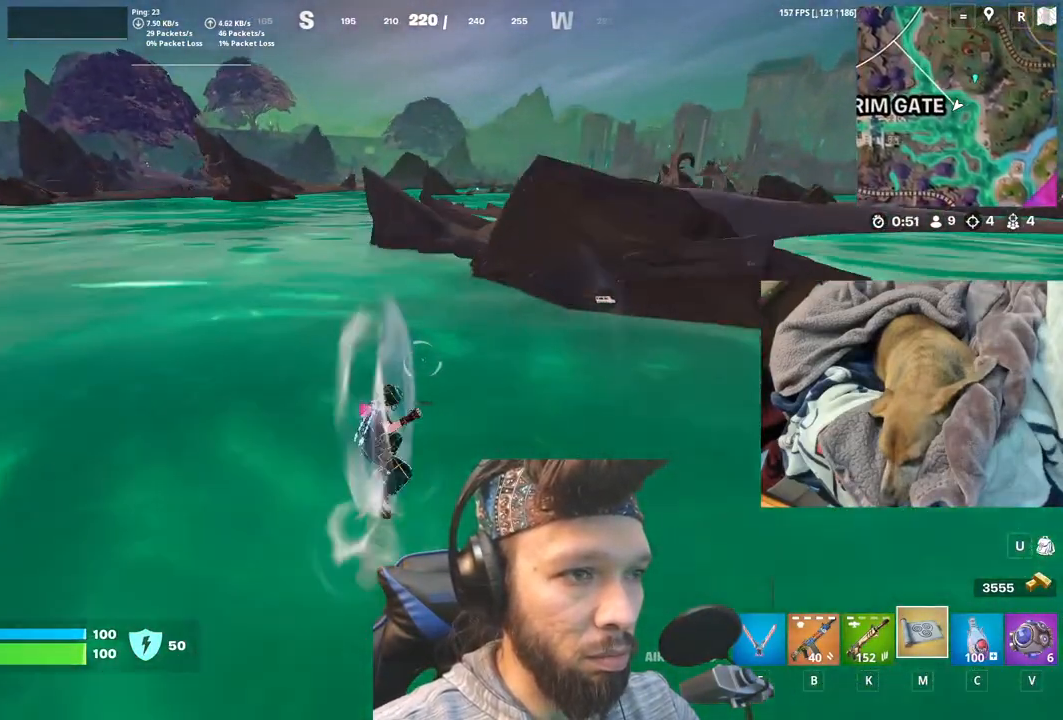
{"keys": [], "mouse": [], "events": [[333, "space", "down"], [483, "space", "up"]]}